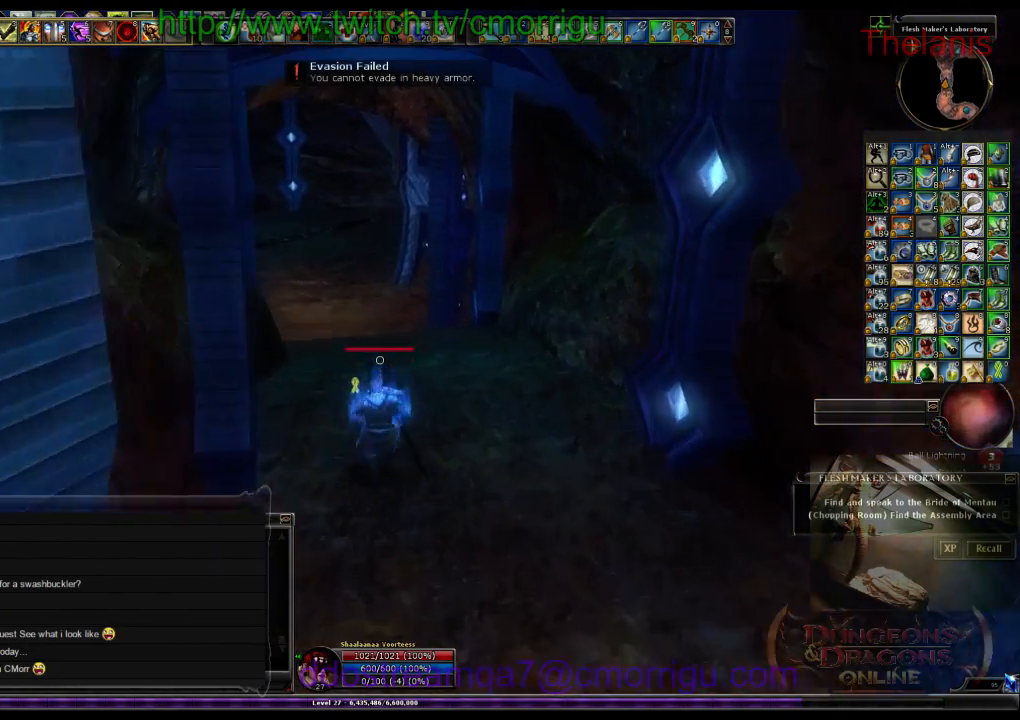
Gameplay with keyboard; each line is a JSON object with the keys held at the frame after it. "events" lists presses ("down") and releases ("up") of ".", "/", "0", "1", "2", "3", "4", "5", "6", "7", "8", "9", "a", "b", "backslash", "backspace", "c", "caps_lock", "comma", "ctrl_l", "ctrl_r", "d", "e", "equals", "escape", "f", "f1", "f10", "f11", "f12", "f2", "f3", "f4", "f5", "f6", "f7", "f8", "f9", "g", "h", "i", "j", "k", "l", "lbracket", "m", "minus", "n", "o", "p", "q", "quote", "r", "rbracket", "return", "s", "semicolon", "shift_l", "shift_r", "space", "t", "tab", "tilde", "u", "v", "w", "x", "y" and "z" between this image and that frame as [ms after this image, input, new state], when the widget could be followed in between. No other keys are recorded. Mouse input is not recorded.
{"keys": ["w"], "events": []}
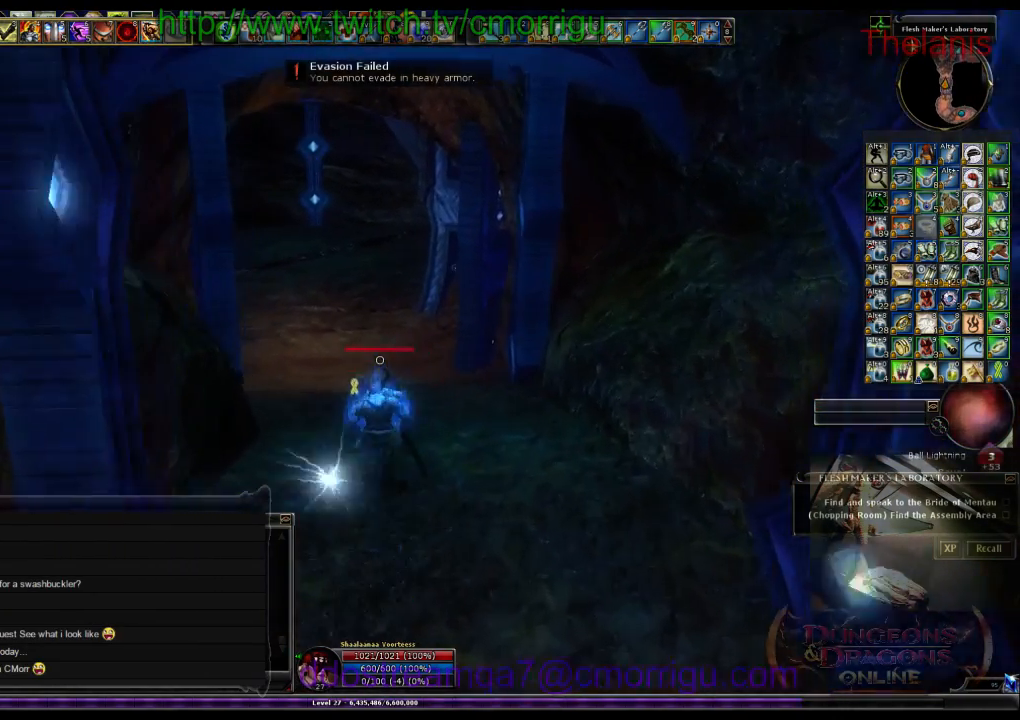
{"keys": ["w"], "events": []}
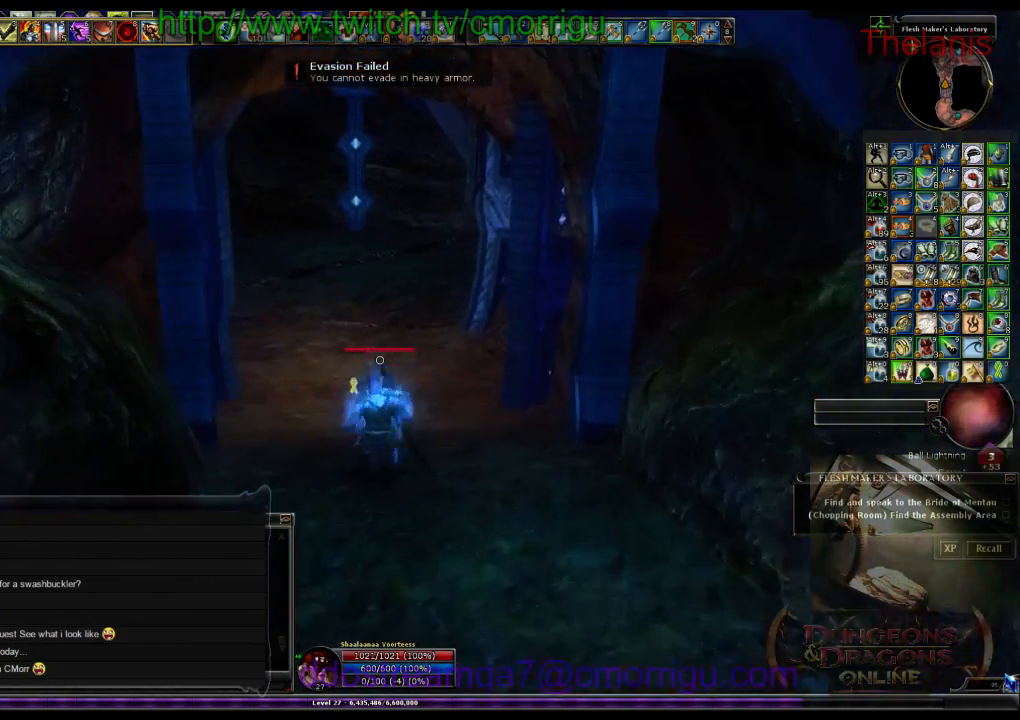
{"keys": ["w"], "events": []}
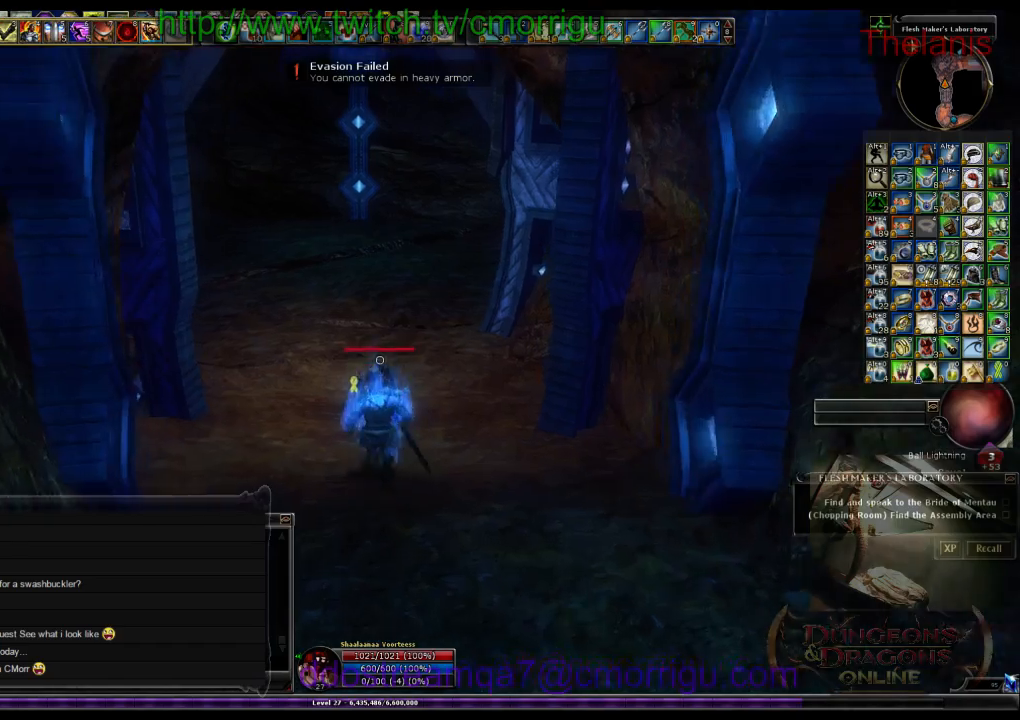
{"keys": ["w"], "events": []}
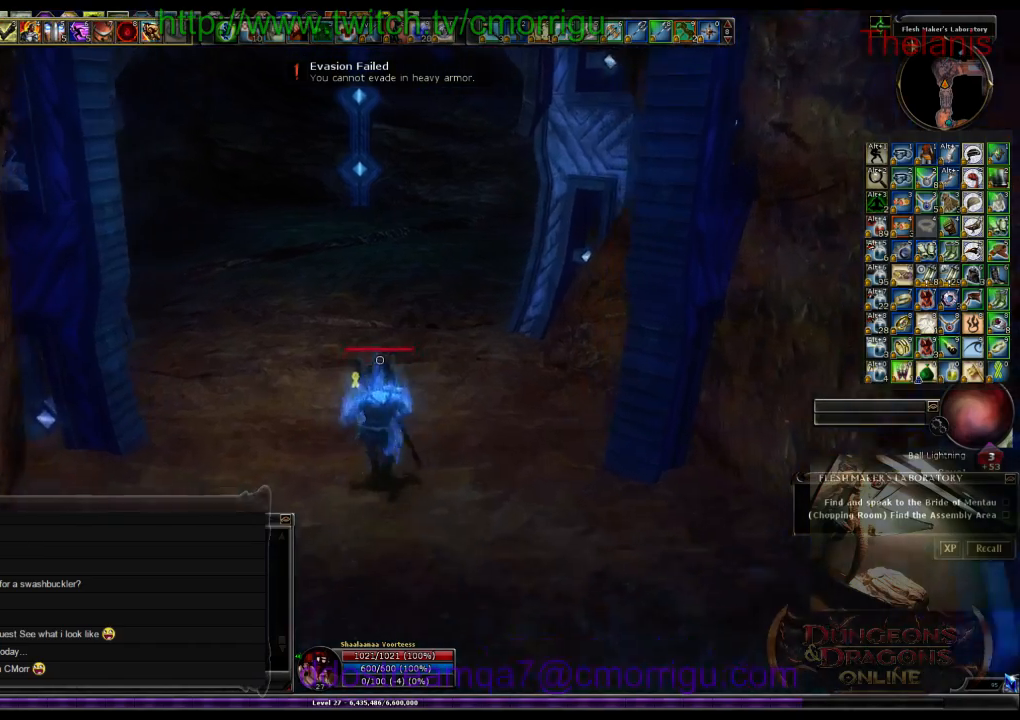
{"keys": ["d", "w"], "events": [[300, "d", "down"]]}
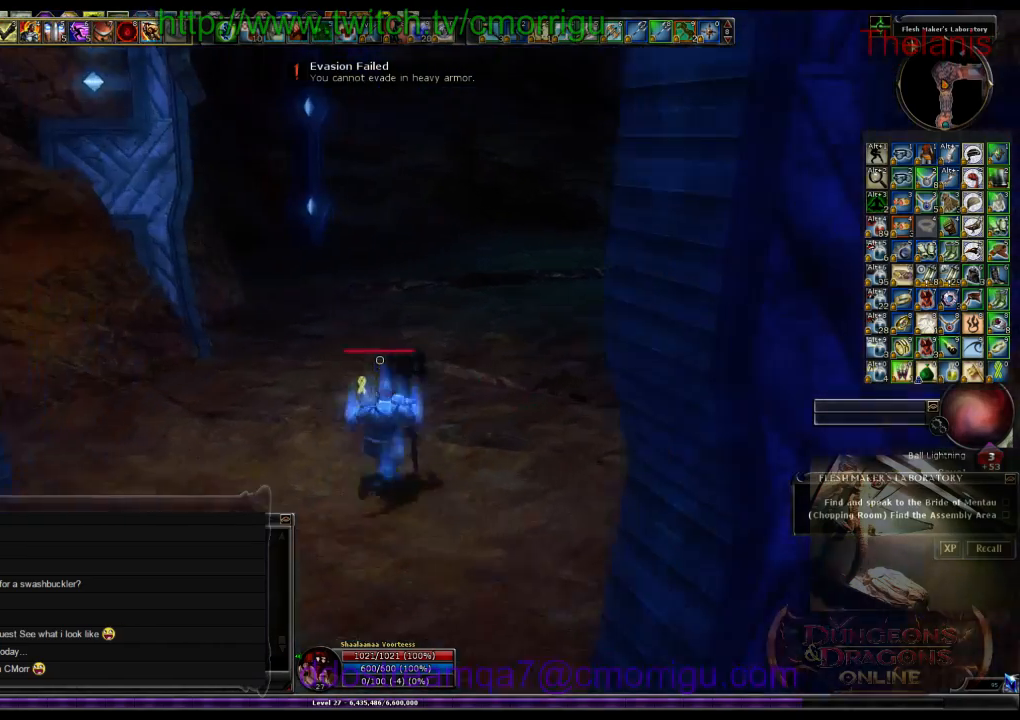
{"keys": ["w"], "events": [[267, "d", "up"]]}
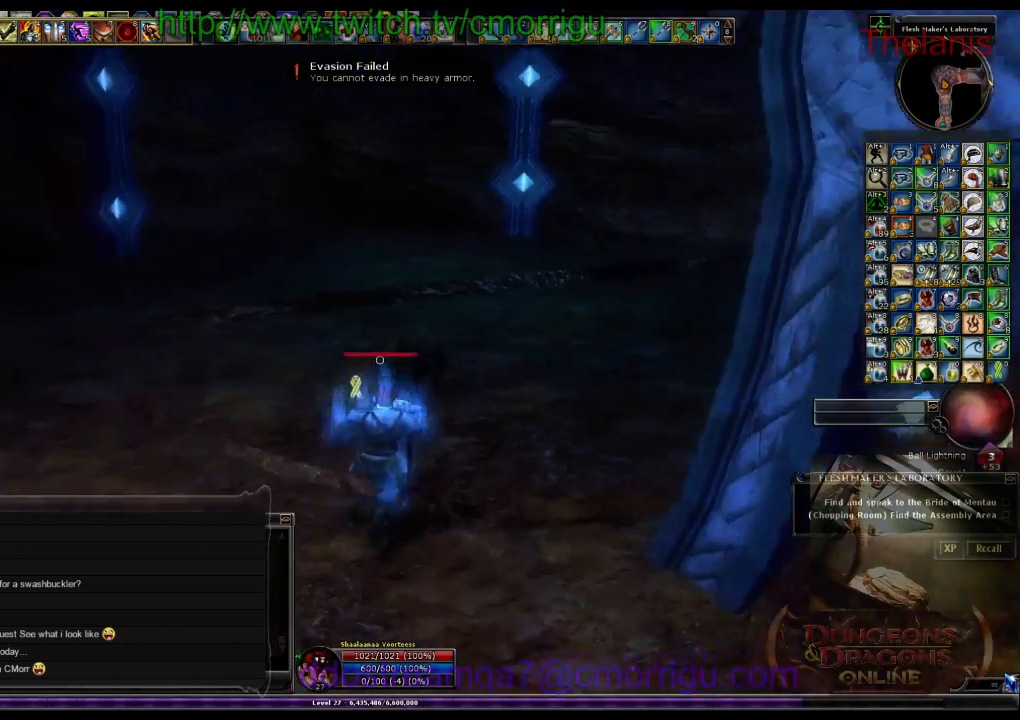
{"keys": ["w"], "events": []}
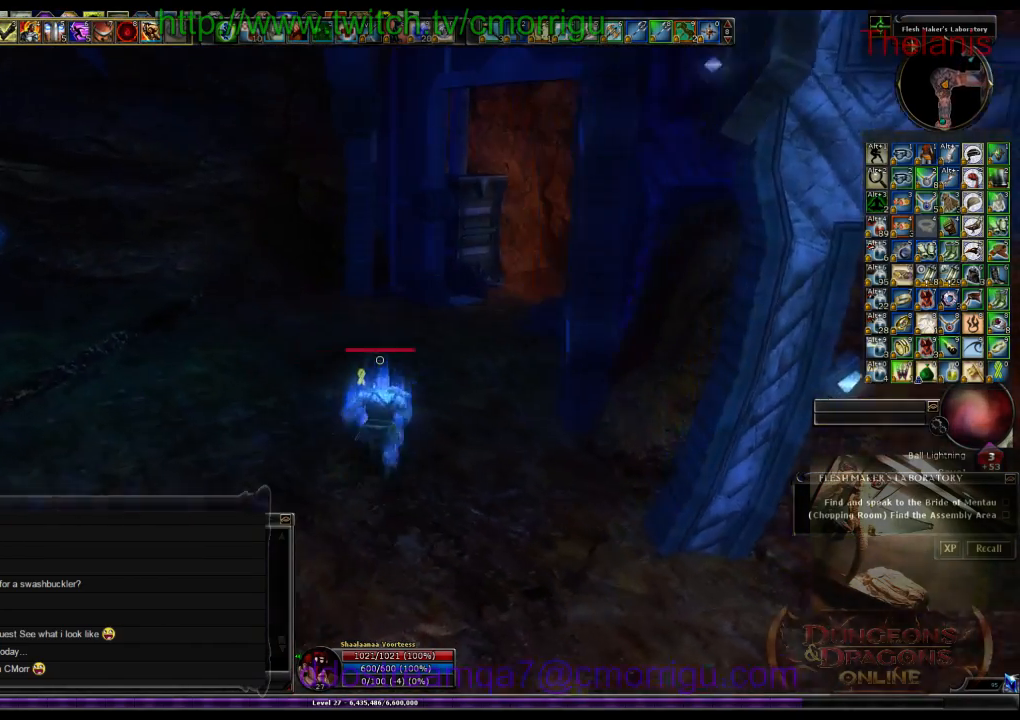
{"keys": ["w"], "events": []}
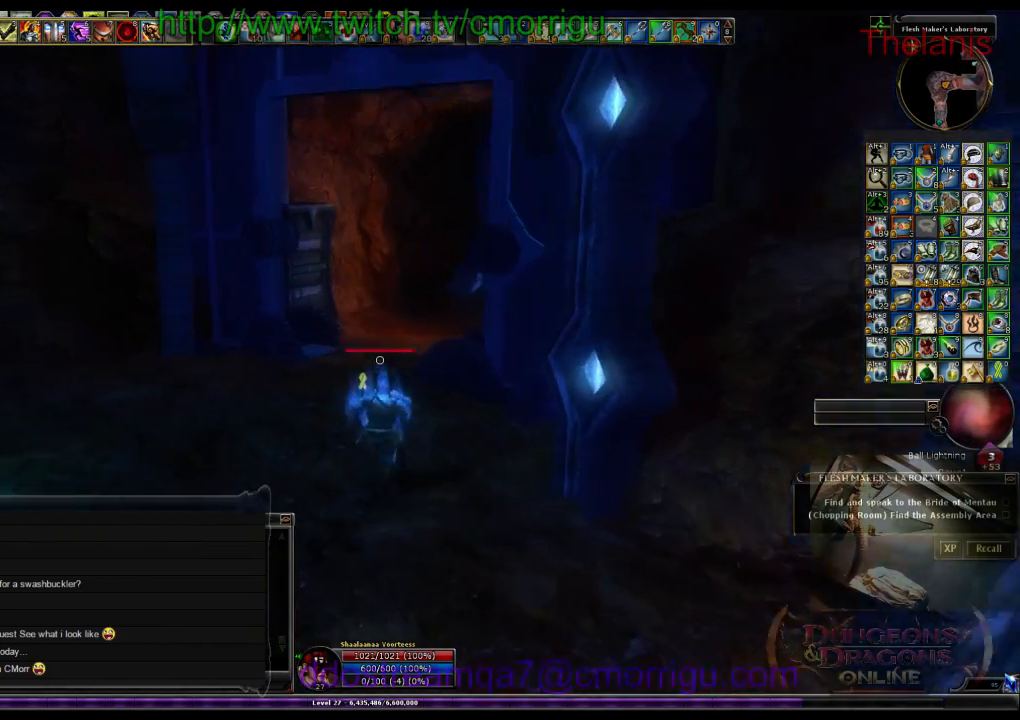
{"keys": ["w"], "events": [[167, "a", "down"], [467, "a", "up"]]}
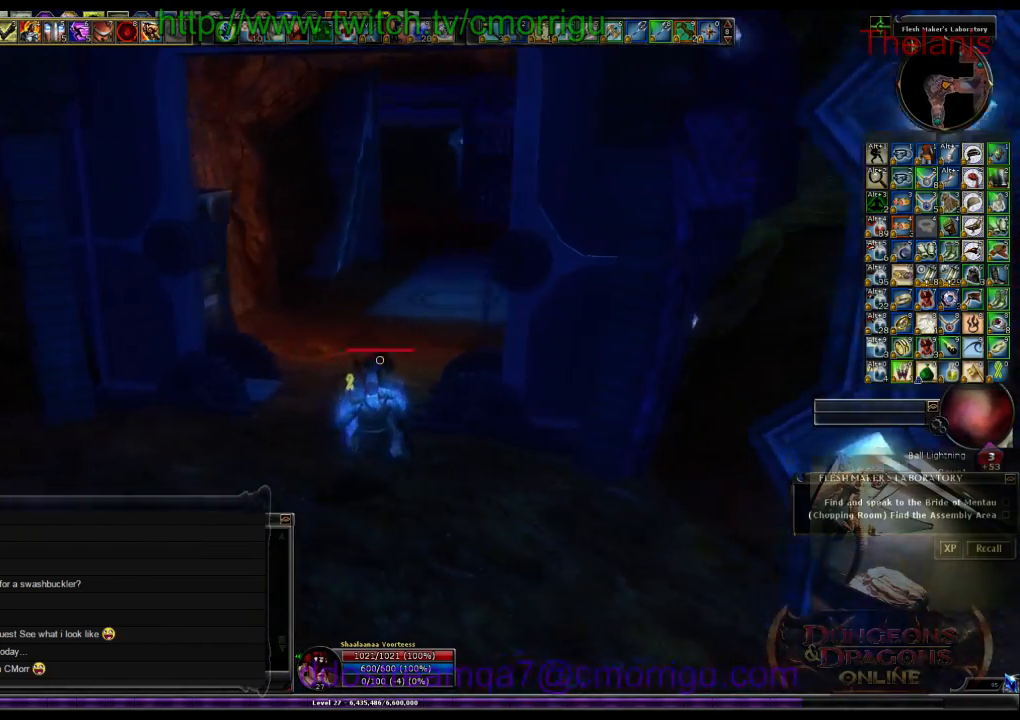
{"keys": ["w"], "events": []}
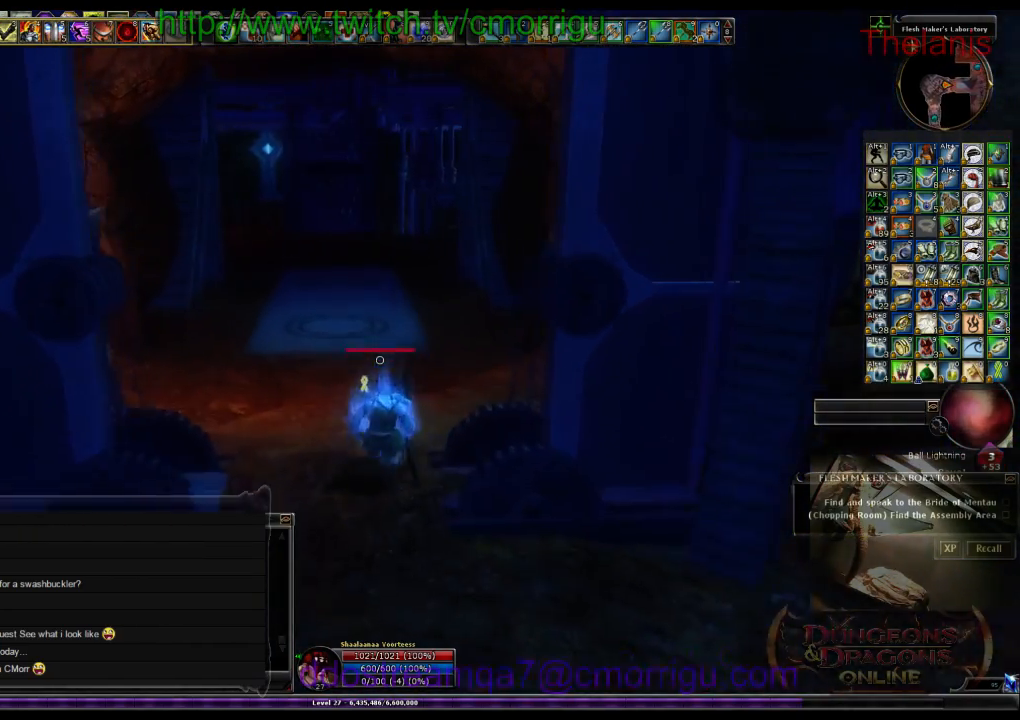
{"keys": ["w"], "events": []}
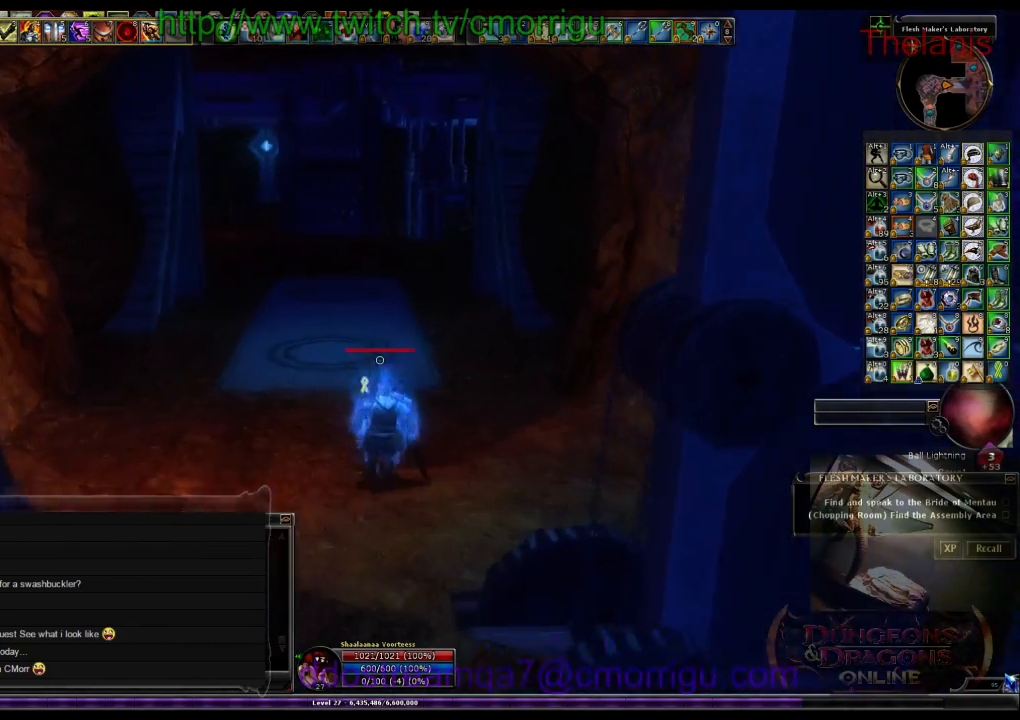
{"keys": ["w"], "events": []}
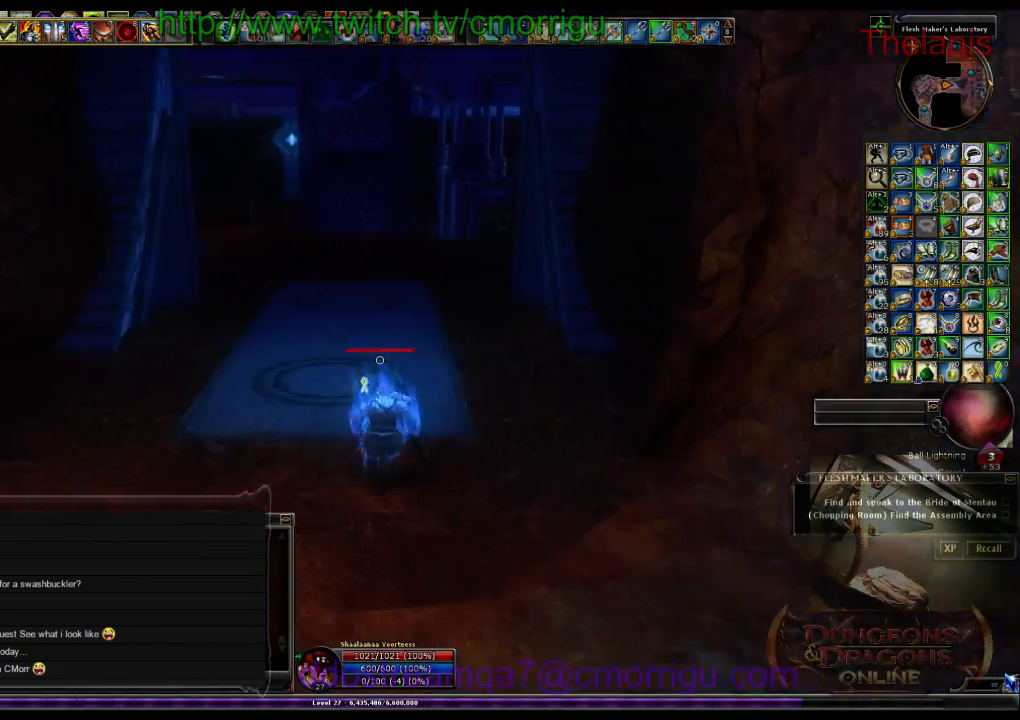
{"keys": ["w"], "events": []}
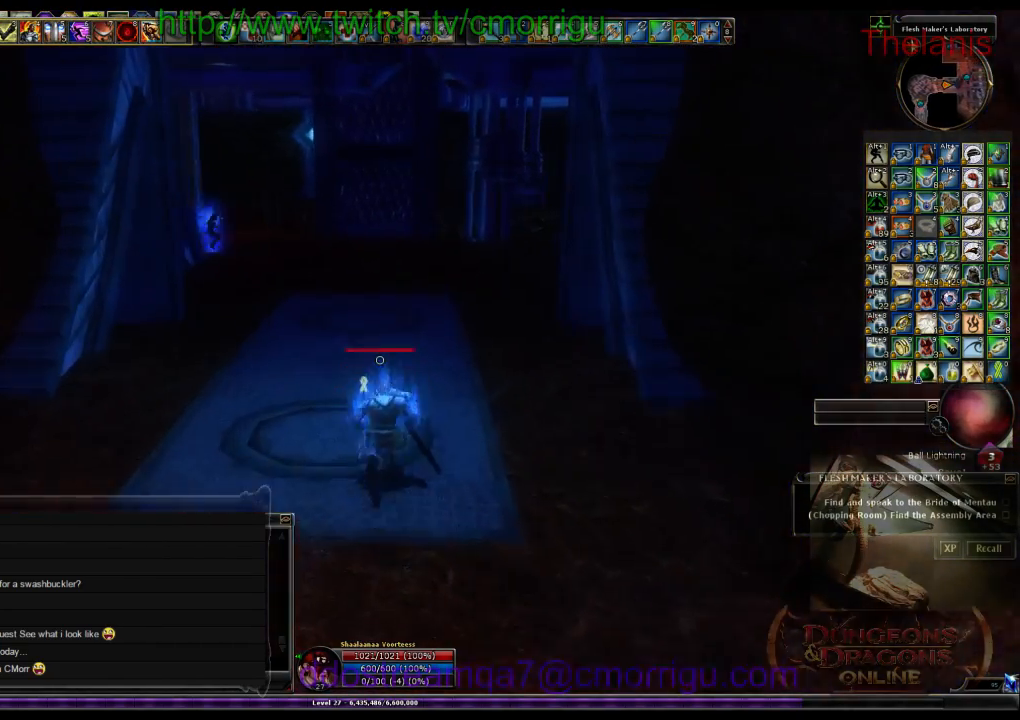
{"keys": ["w"], "events": []}
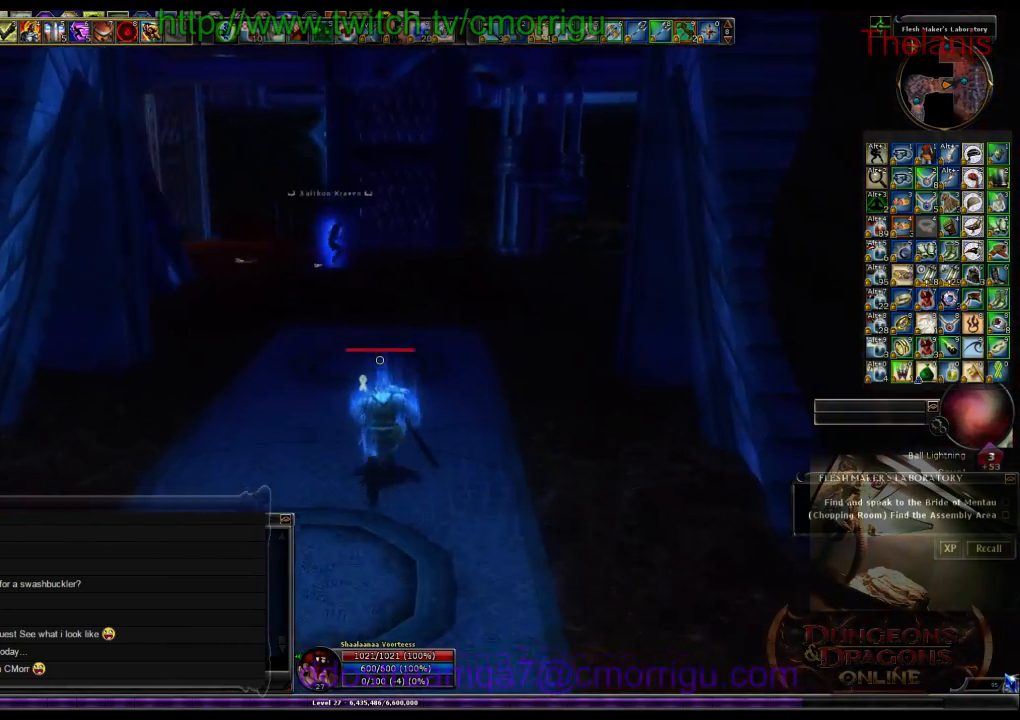
{"keys": ["w"], "events": []}
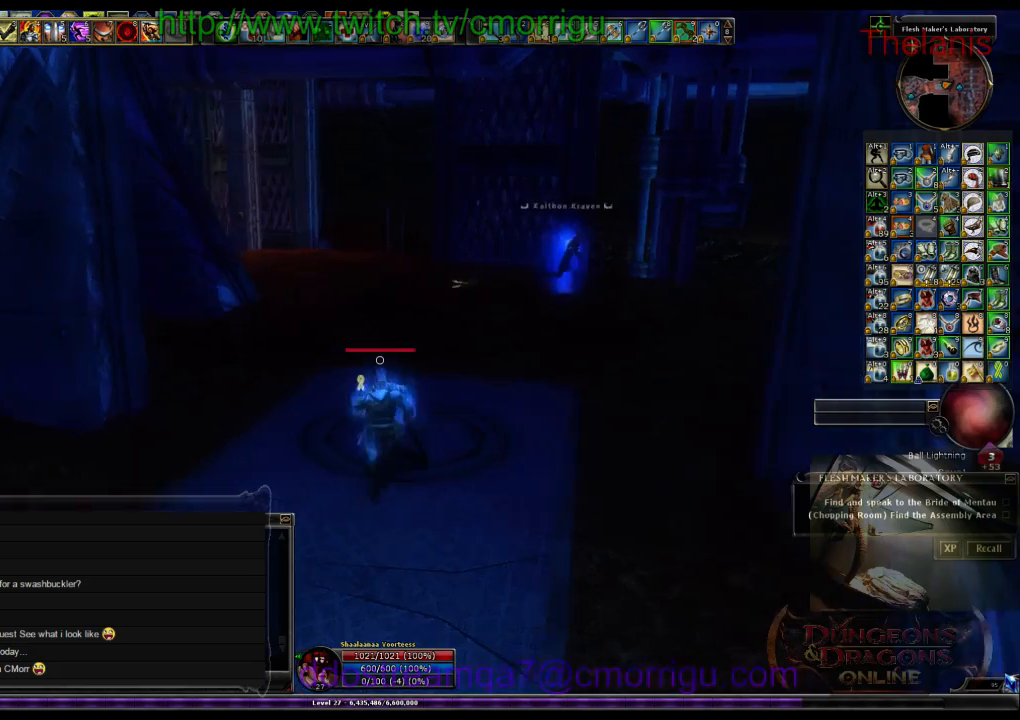
{"keys": ["w"], "events": []}
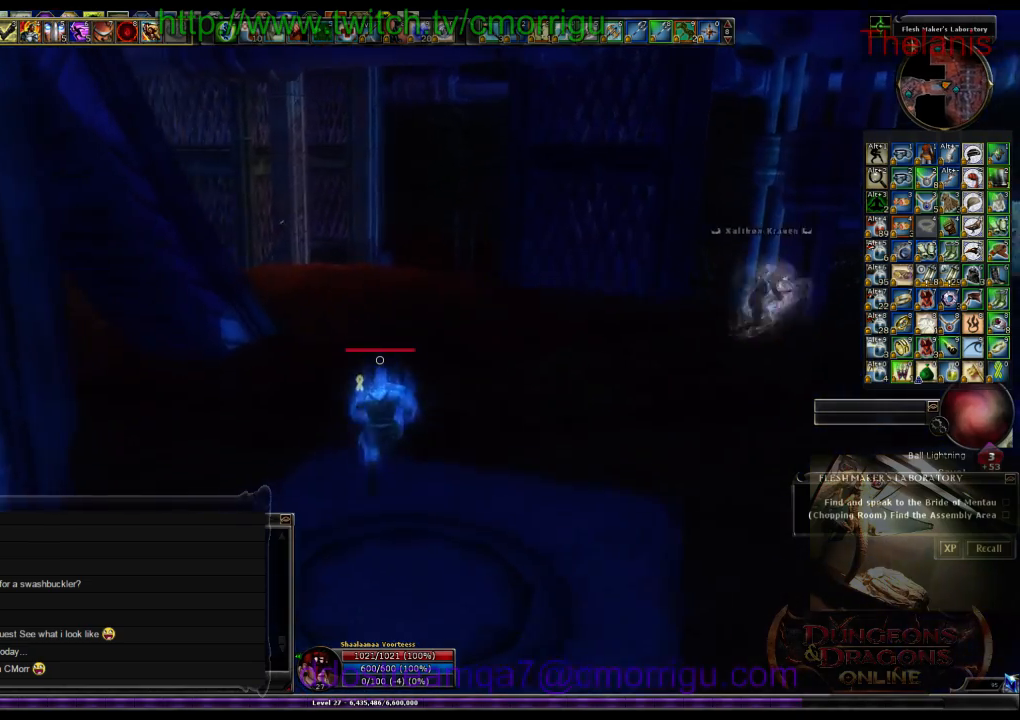
{"keys": ["w"], "events": []}
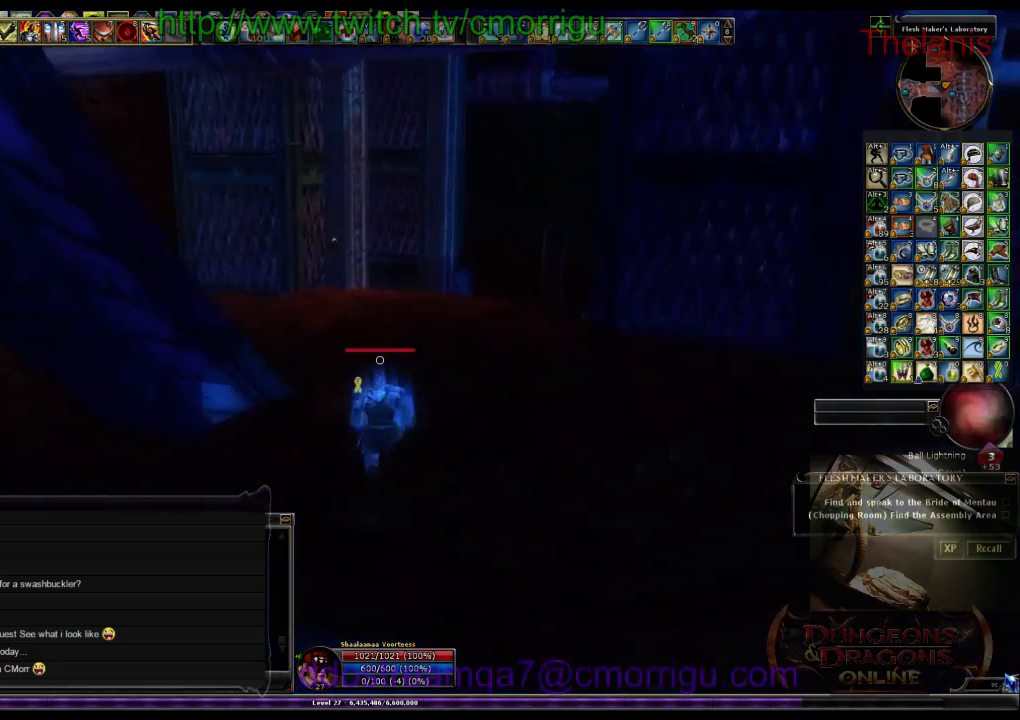
{"keys": ["w"], "events": []}
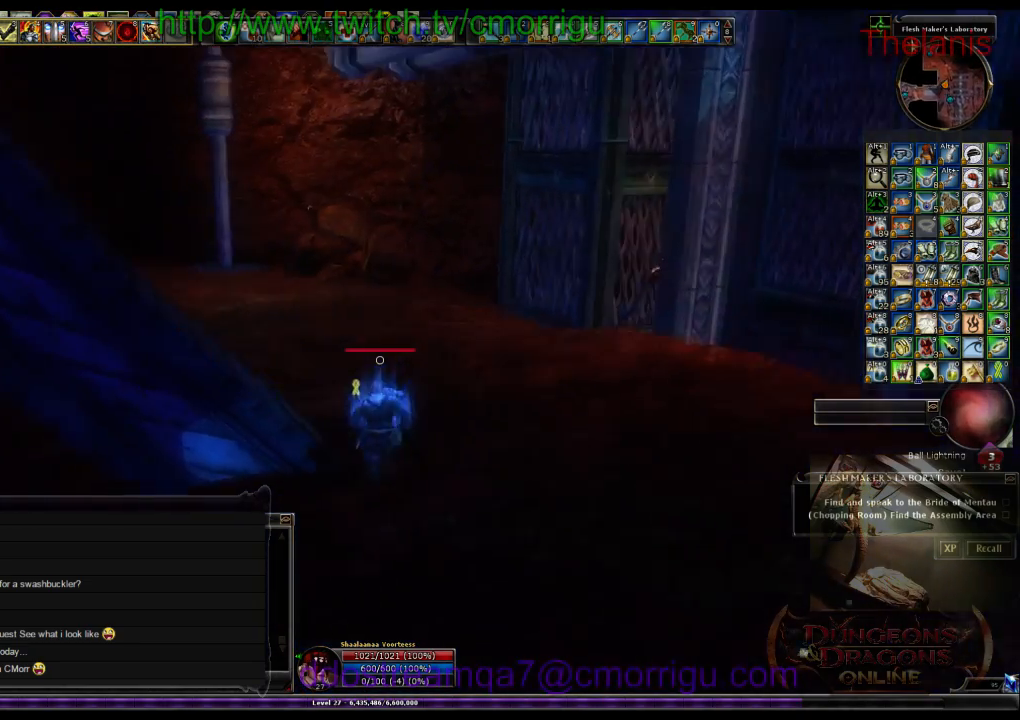
{"keys": ["w"], "events": []}
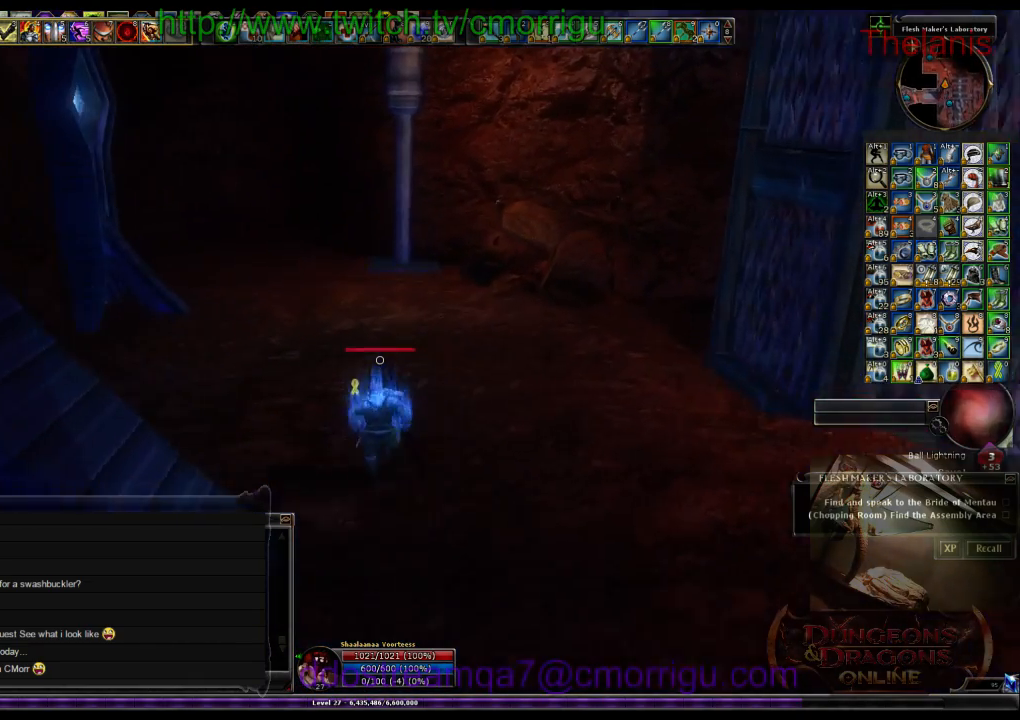
{"keys": ["w"], "events": []}
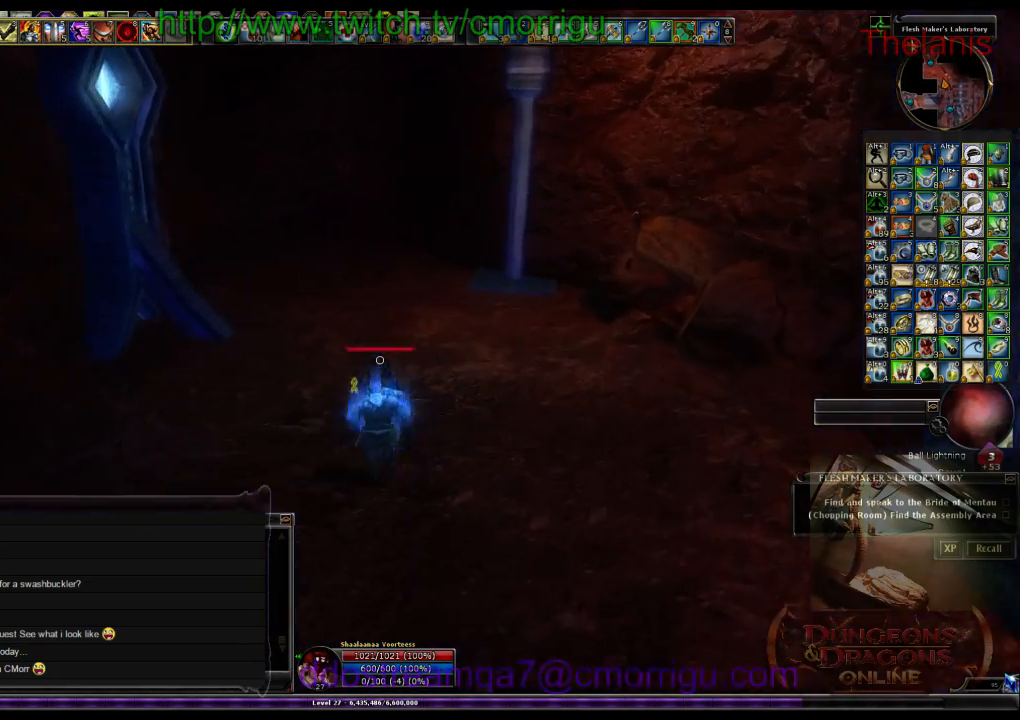
{"keys": ["w"], "events": []}
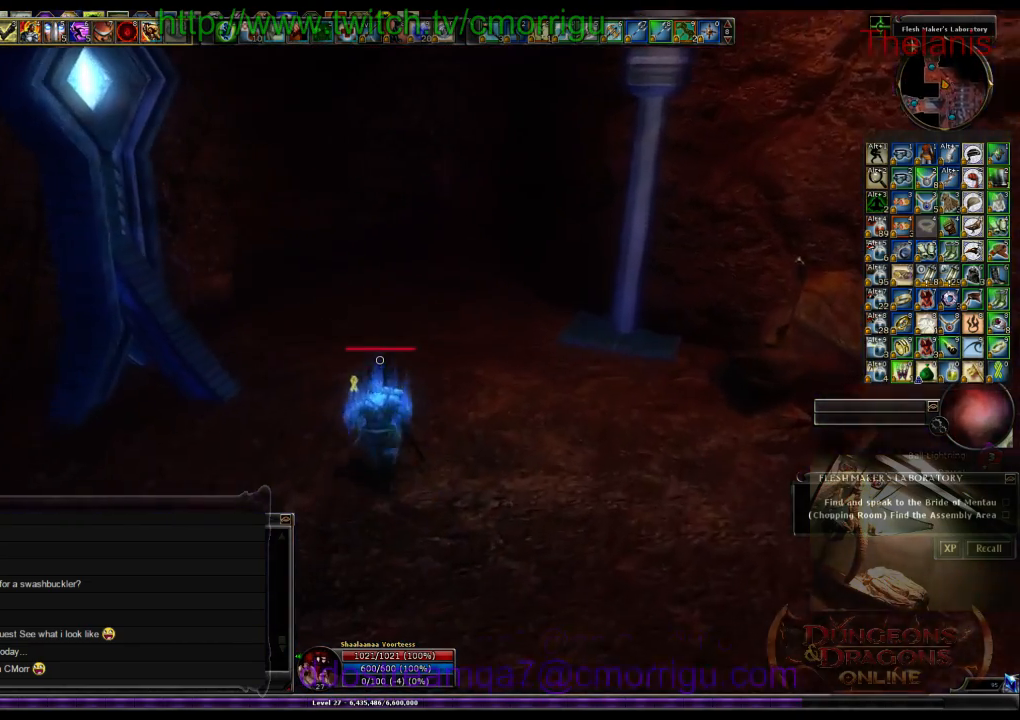
{"keys": ["w"], "events": []}
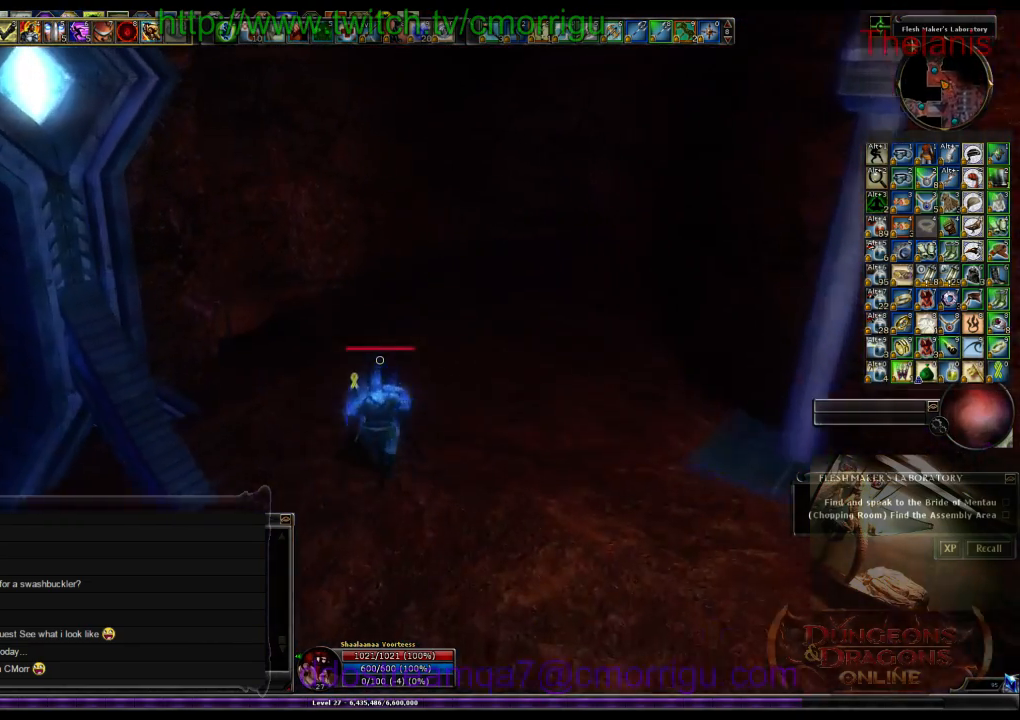
{"keys": ["w"], "events": []}
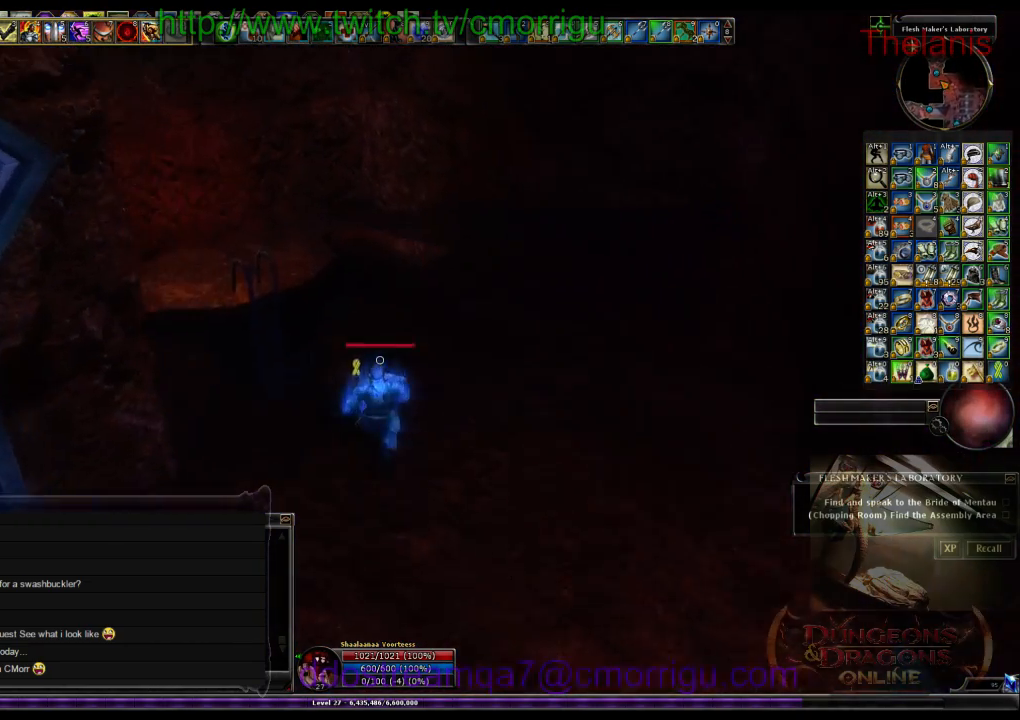
{"keys": ["w"], "events": []}
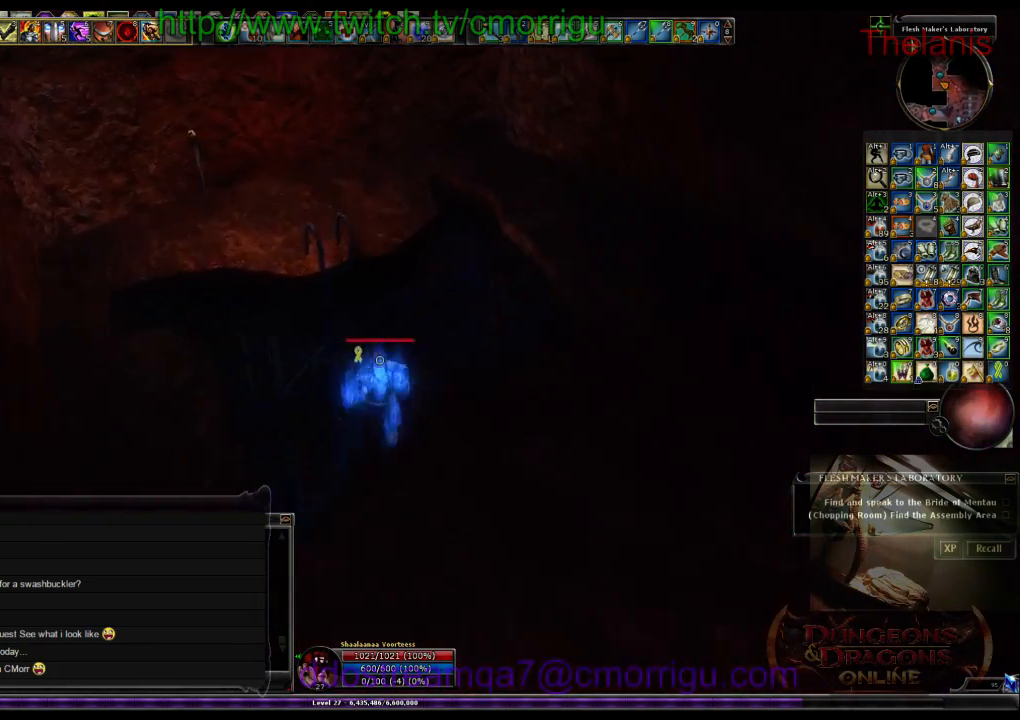
{"keys": [], "events": [[300, "w", "up"]]}
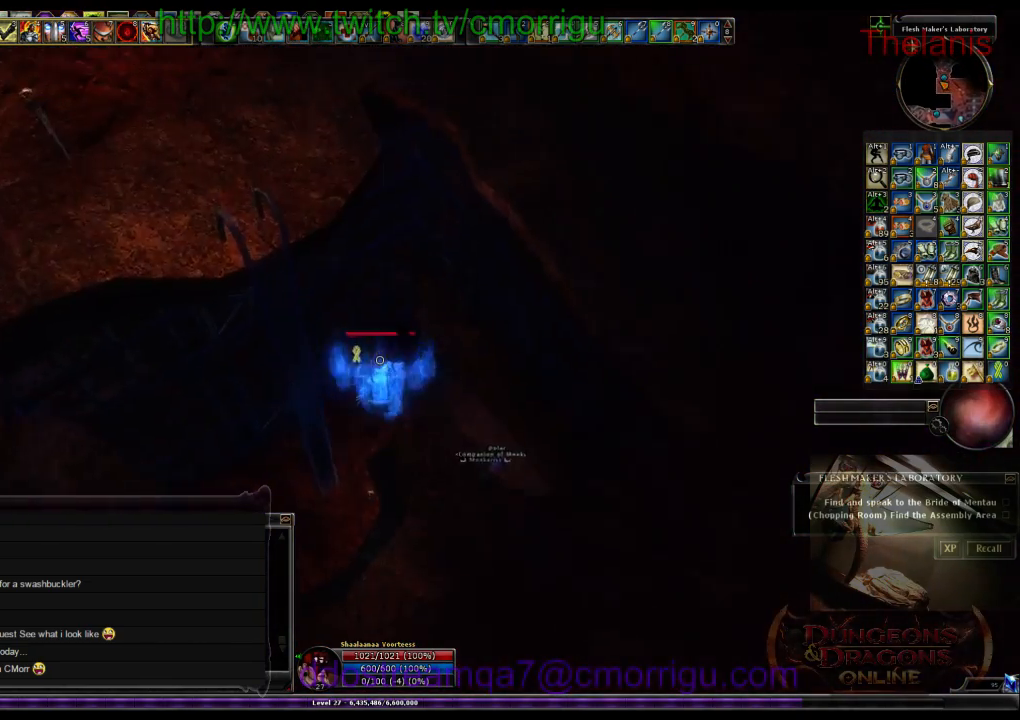
{"keys": [], "events": []}
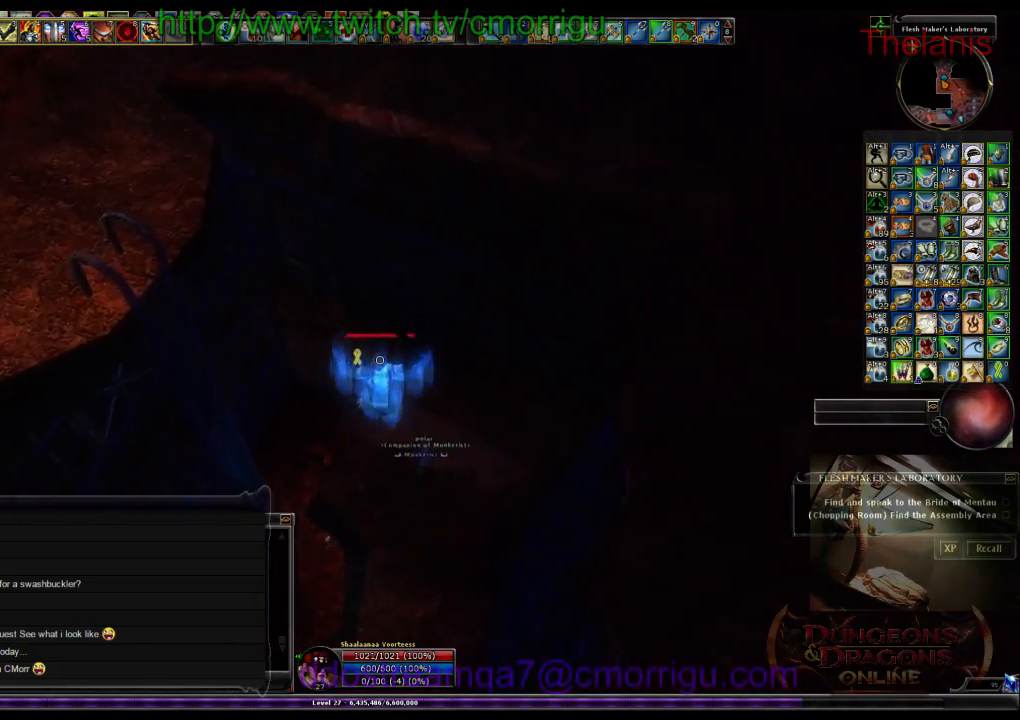
{"keys": [], "events": []}
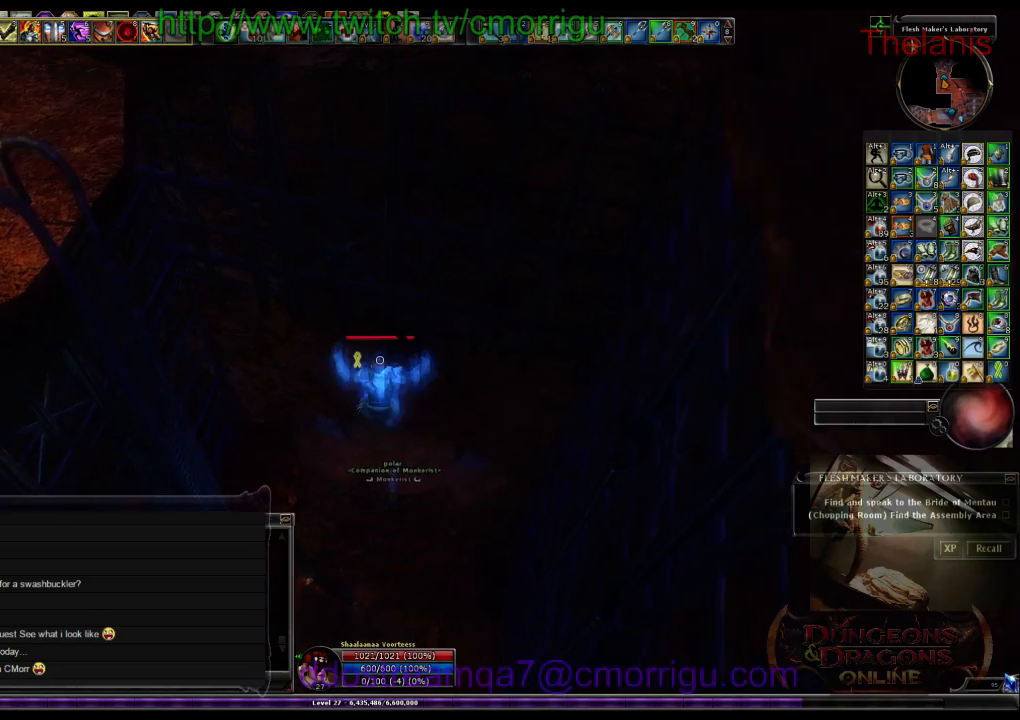
{"keys": ["w"], "events": [[467, "w", "down"]]}
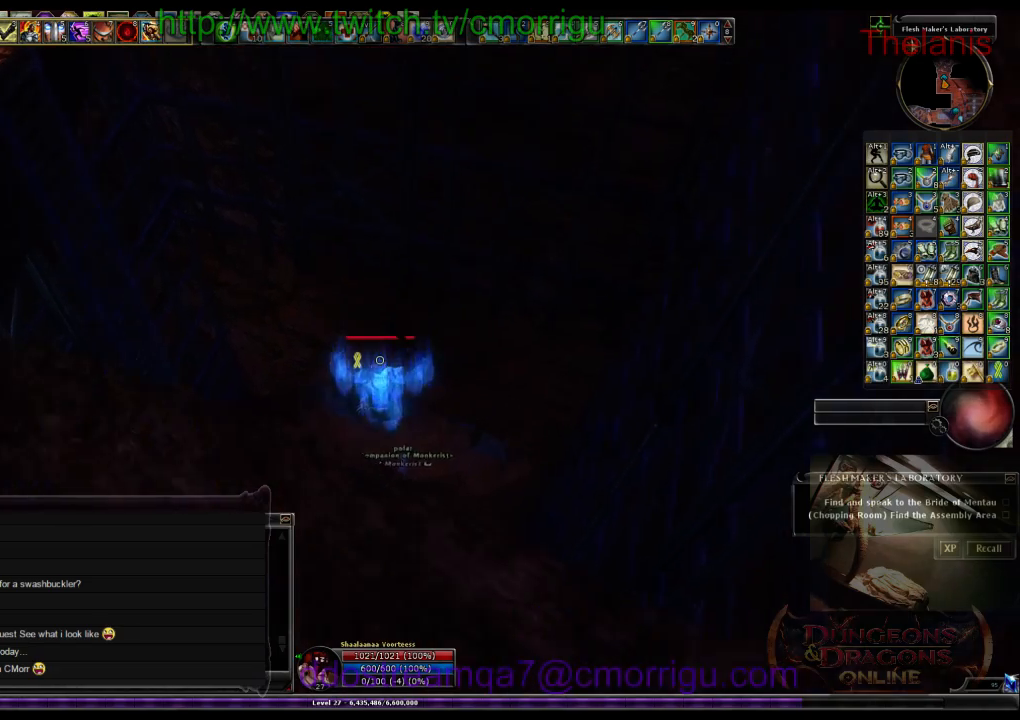
{"keys": ["w"], "events": []}
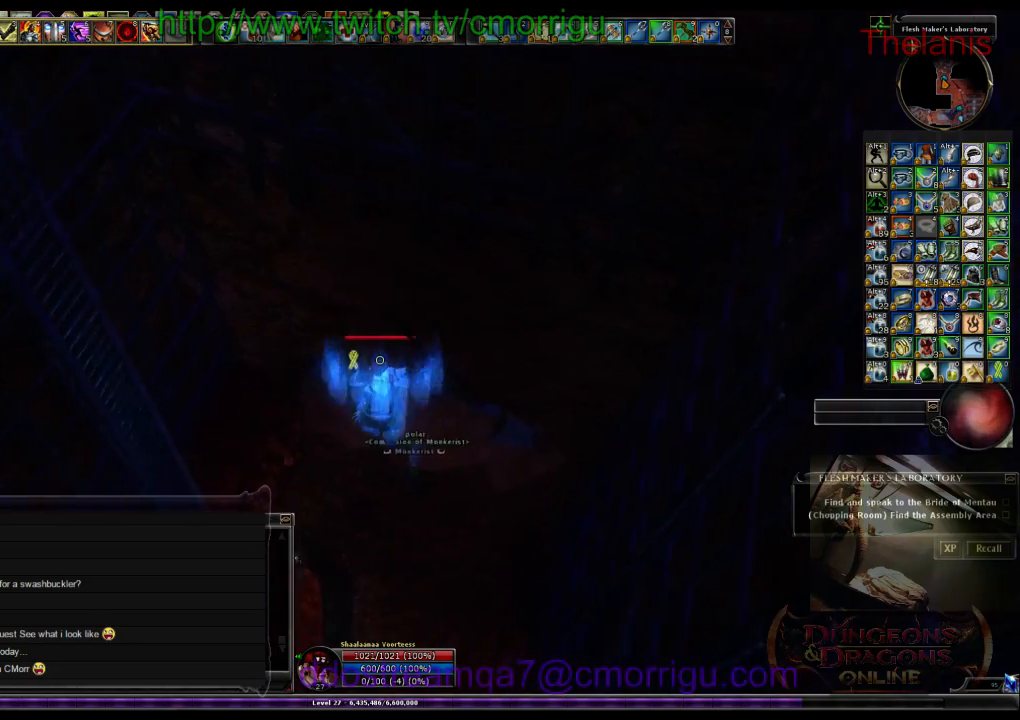
{"keys": ["w"], "events": []}